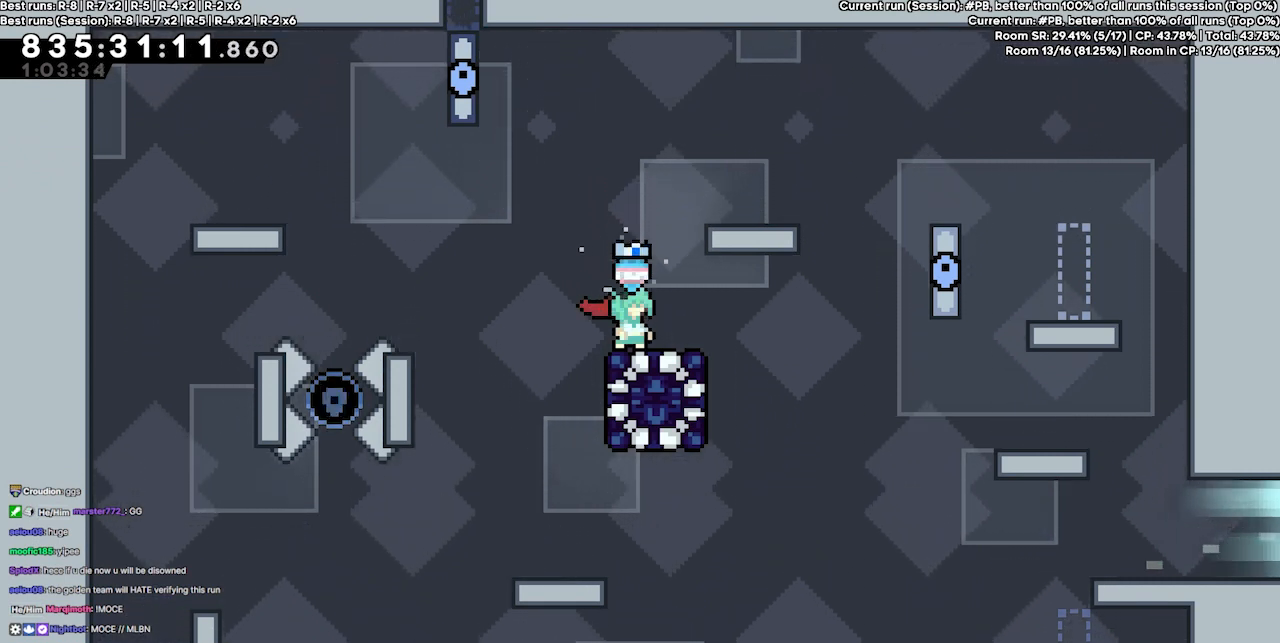
Gameplay with keyboard; each line is a JSON object with the keys held at the frame after it. "events" lists presses ("down") and releases ("up") of "dash", "demo", "demo2", "down", "grab", "jump", "jump2", "jump3", "jump4", "jump5", "left", "right" and "up" between this image and that frame as [ms after this image, input, new state], when the widget could be followed in between. No other keys are recorded. Mouse input is not recorded. Key names are as the overlay labels them; some are game actions (e.g. jump) rather than physical keys.
{"keys": ["jump4", "left"], "events": [[400, "left", "down"], [500, "jump4", "down"]]}
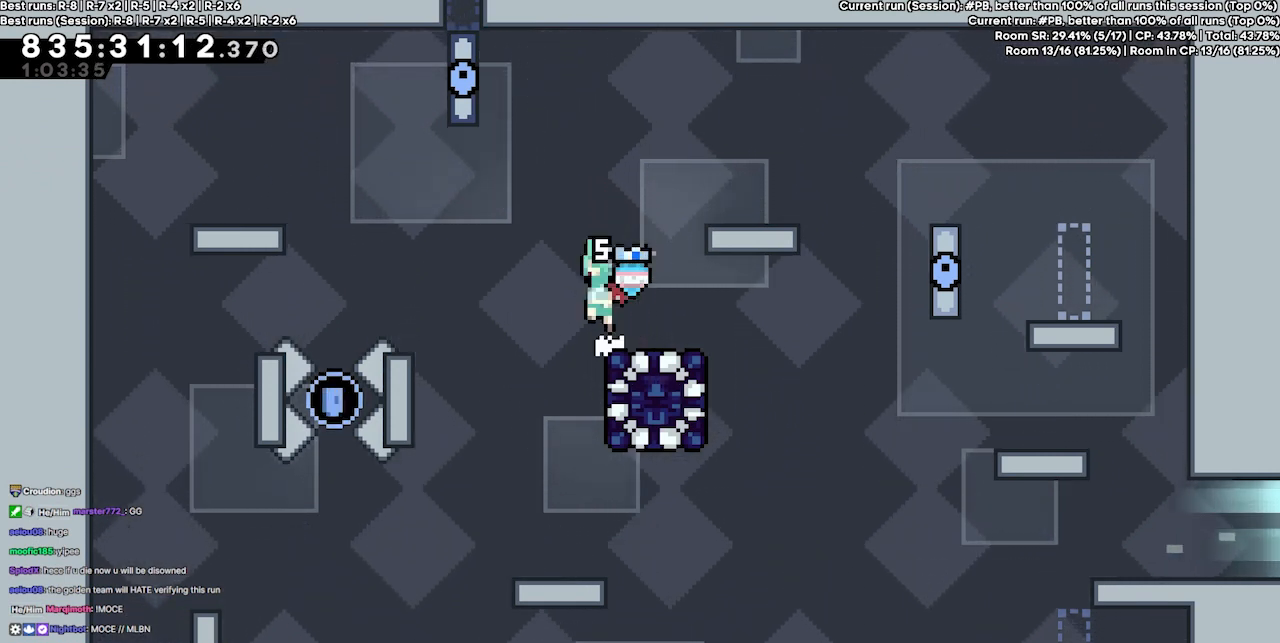
{"keys": ["grab"], "events": [[100, "jump4", "up"], [367, "grab", "down"], [467, "left", "up"]]}
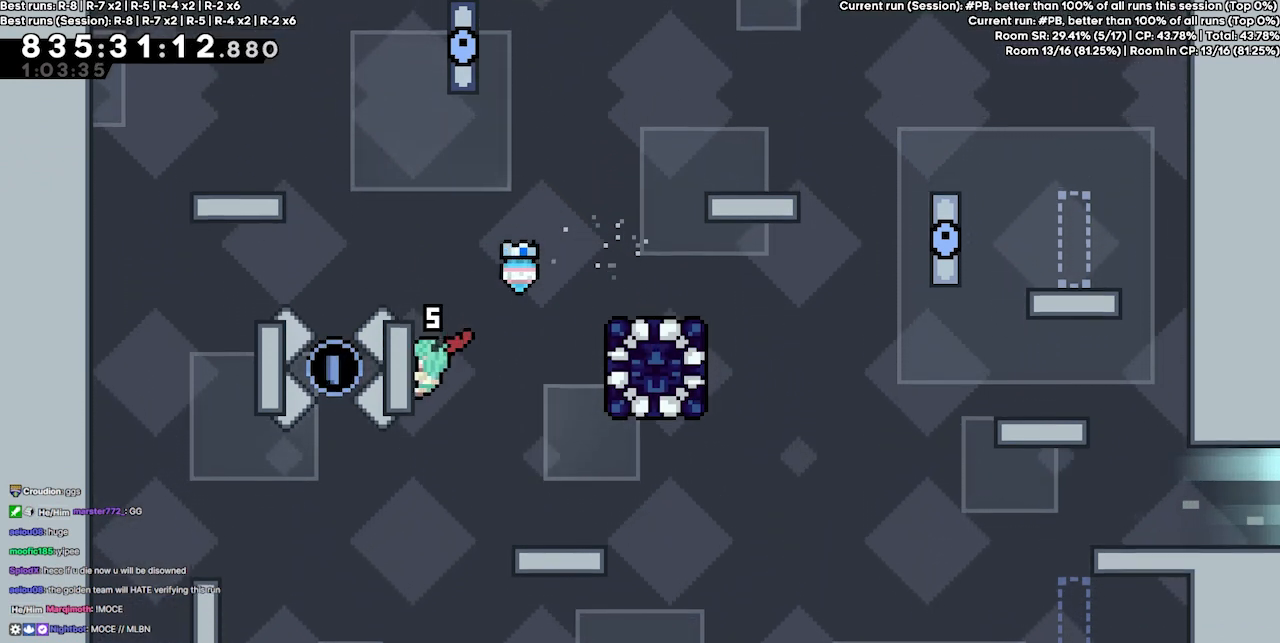
{"keys": ["grab", "jump4", "right"], "events": [[100, "jump4", "down"], [167, "right", "down"]]}
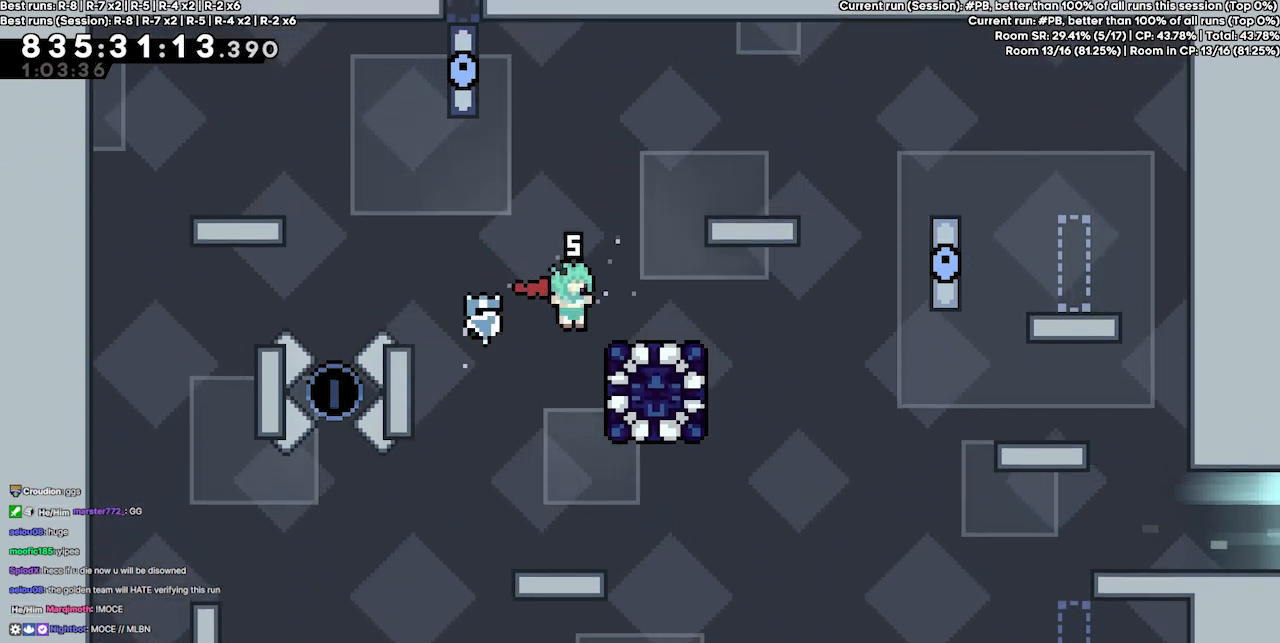
{"keys": ["grab", "jump4", "right"], "events": [[34, "jump4", "up"], [134, "right", "up"], [367, "jump4", "down"], [467, "right", "down"]]}
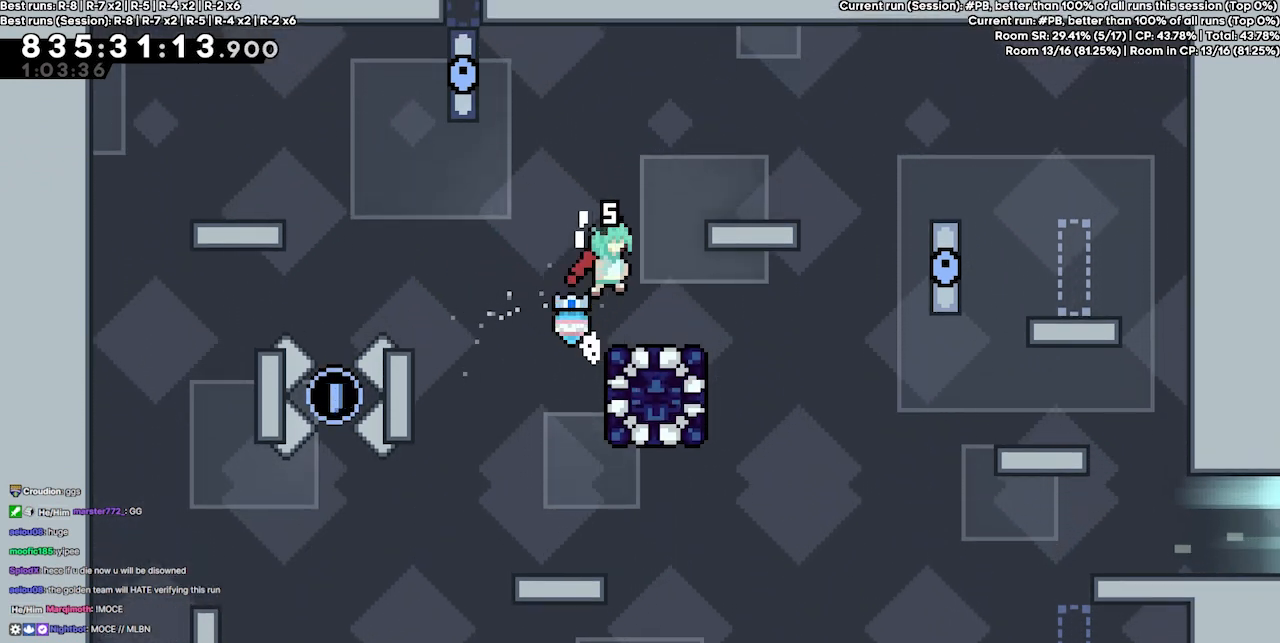
{"keys": ["grab", "jump4"], "events": [[267, "jump4", "up"], [267, "right", "up"], [334, "jump4", "down"]]}
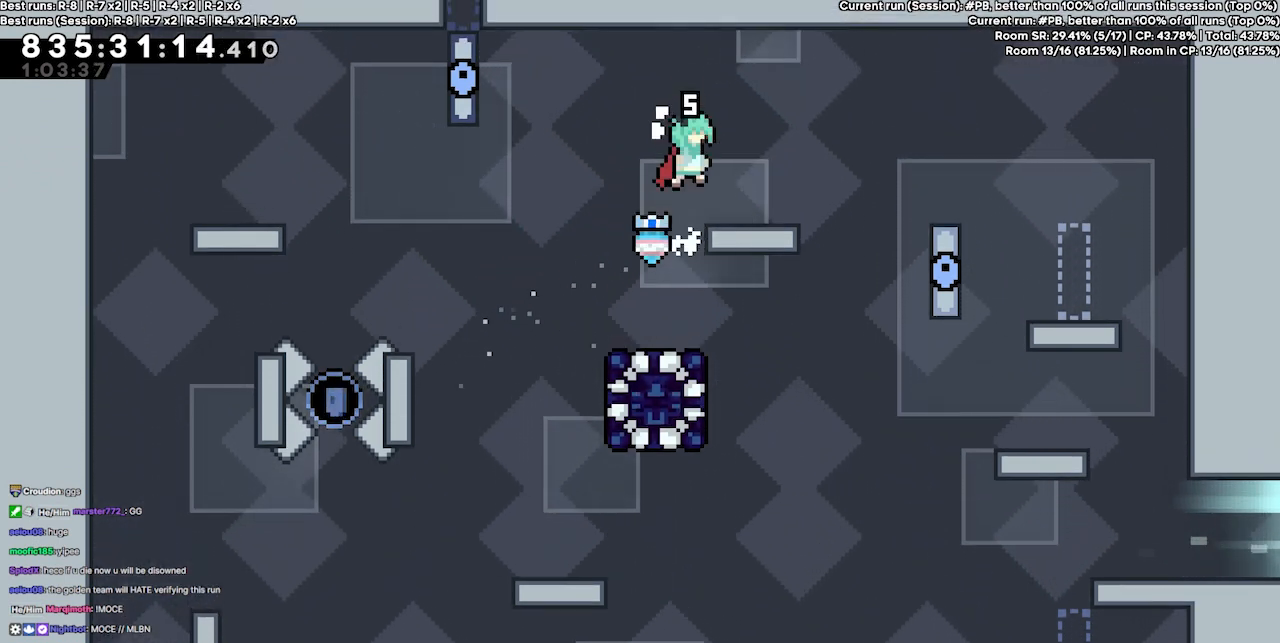
{"keys": ["grab", "jump4", "left"], "events": [[234, "jump4", "up"], [334, "jump4", "down"], [334, "left", "down"]]}
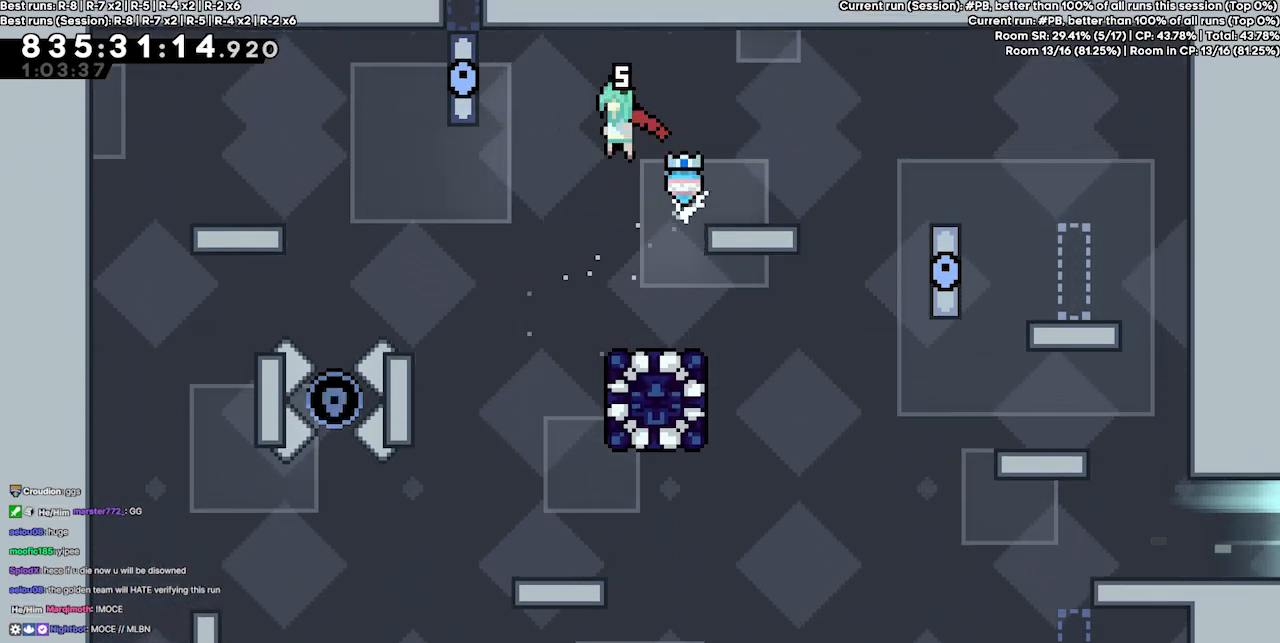
{"keys": [], "events": [[67, "left", "up"], [67, "right", "down"], [267, "jump4", "up"], [300, "grab", "up"], [400, "right", "up"]]}
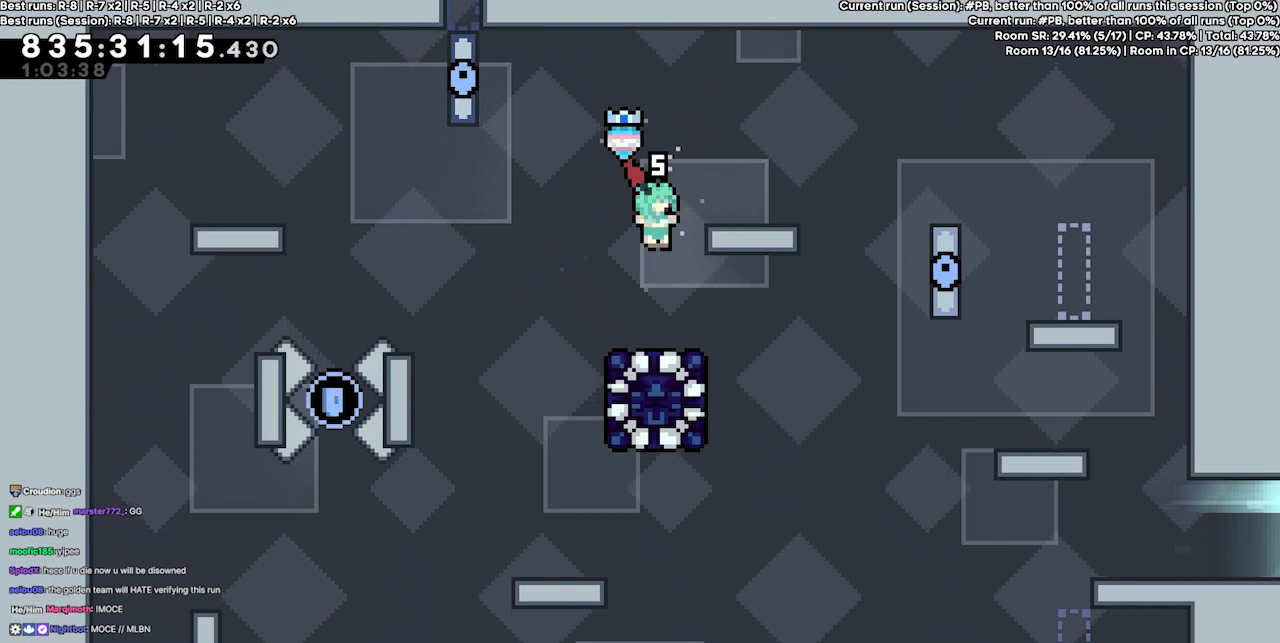
{"keys": [], "events": []}
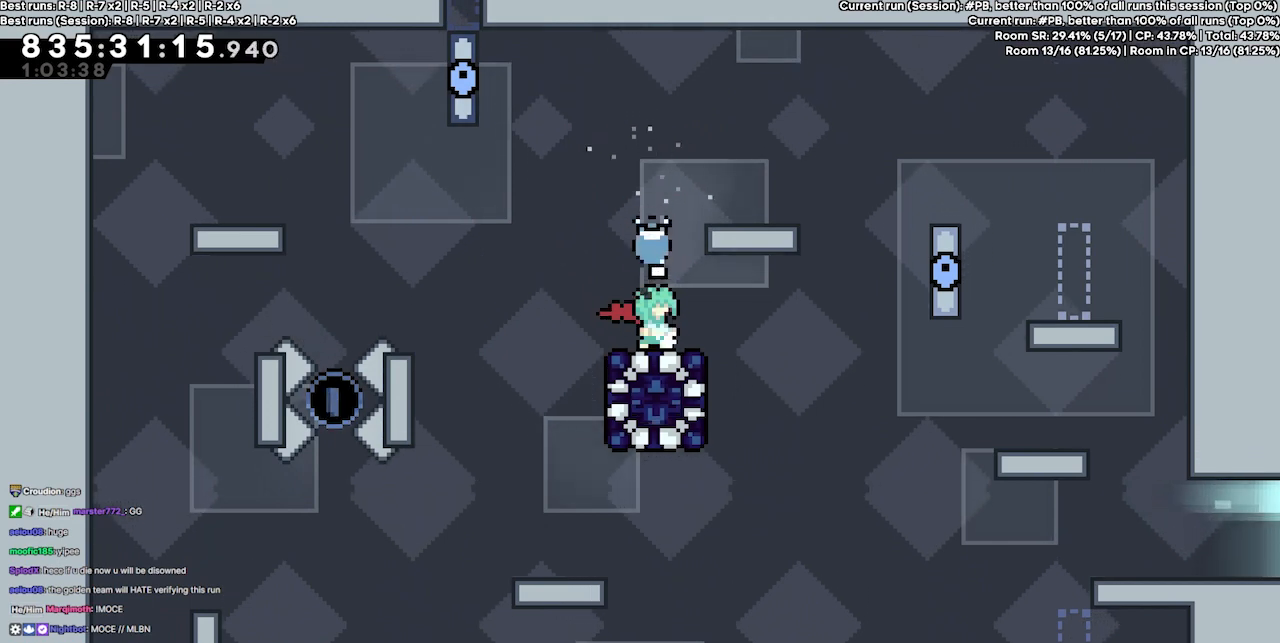
{"keys": [], "events": []}
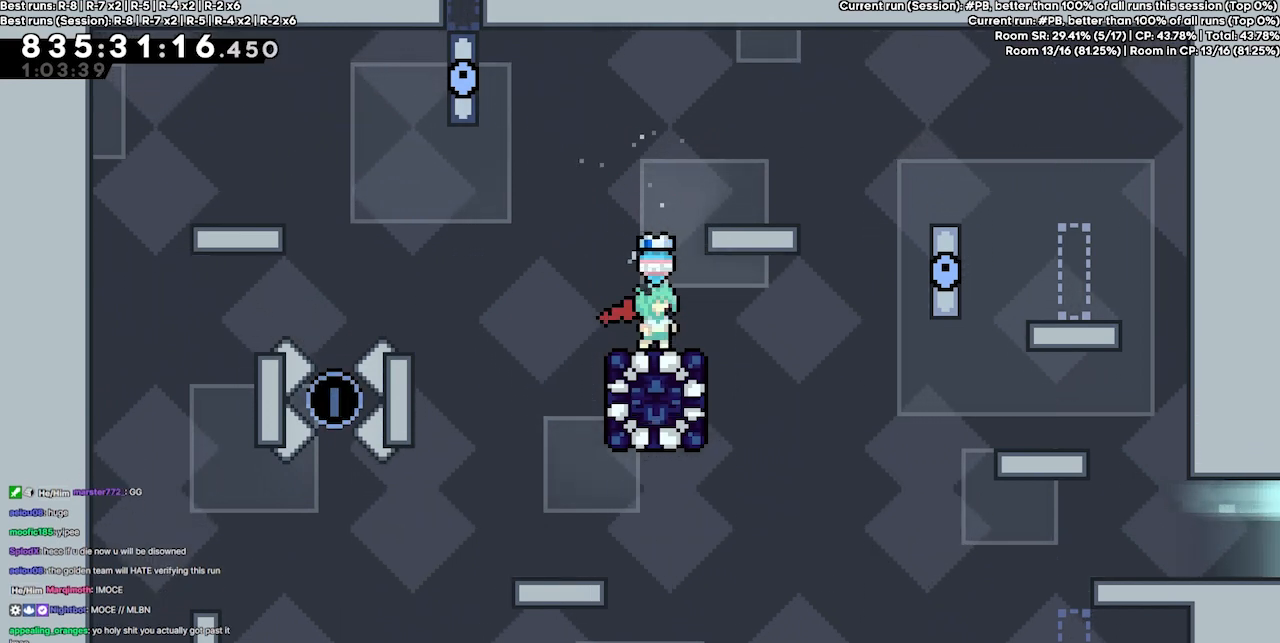
{"keys": [], "events": []}
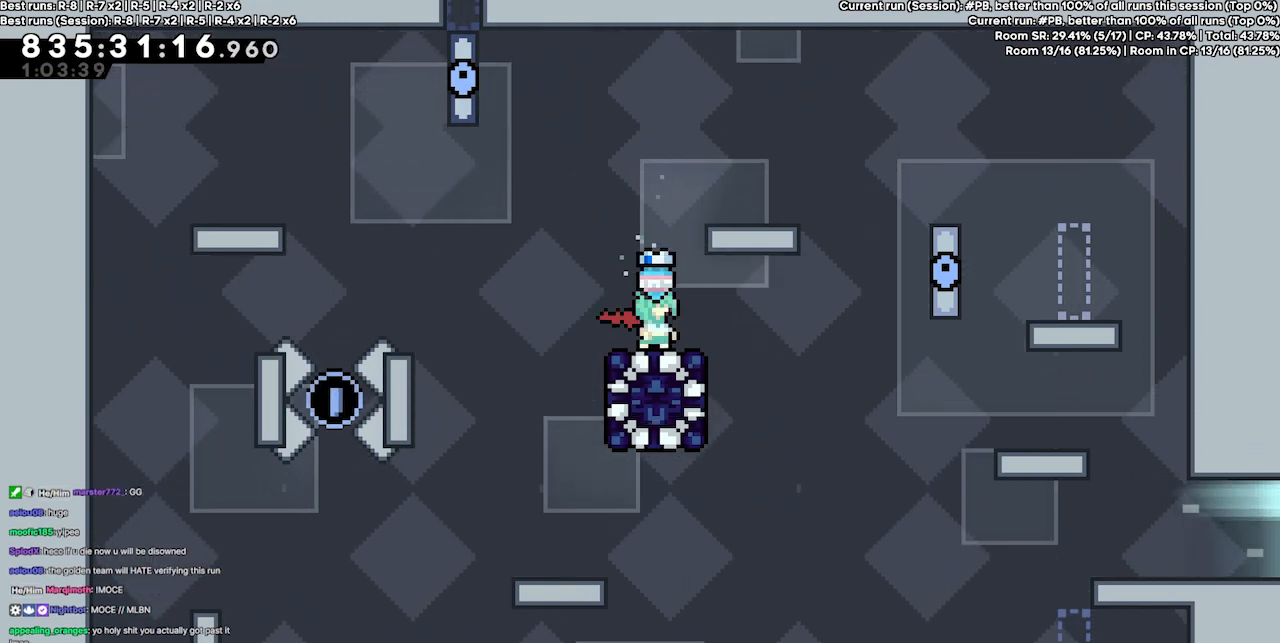
{"keys": [], "events": []}
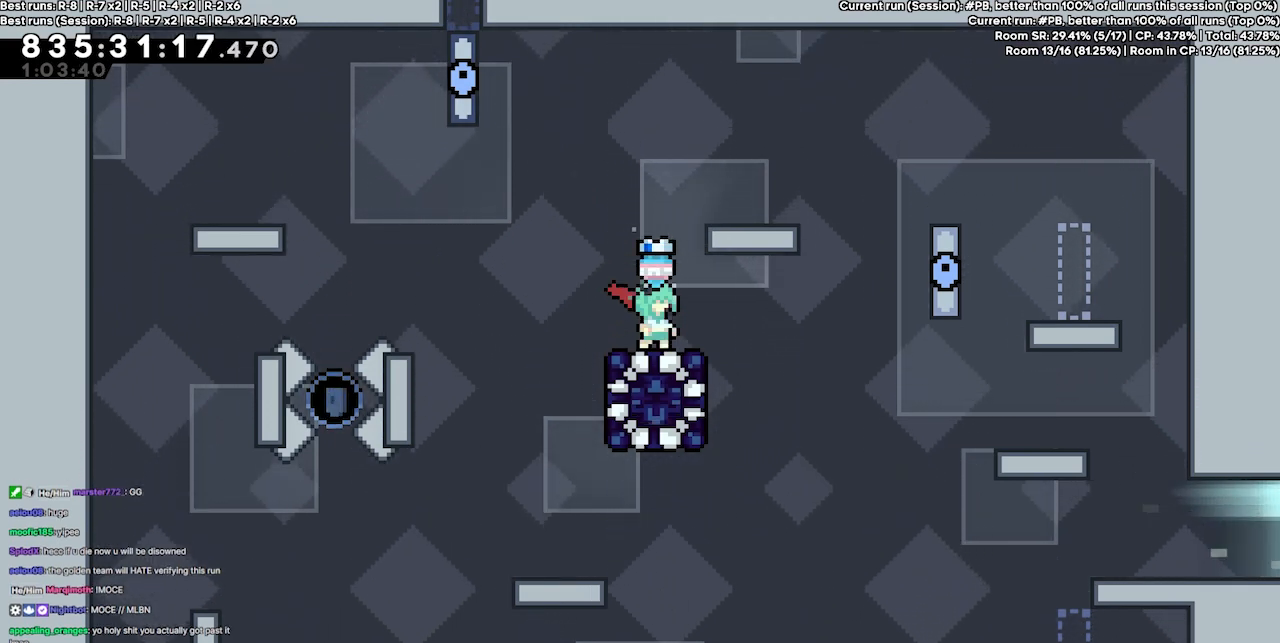
{"keys": [], "events": [[300, "left", "down"], [467, "left", "up"]]}
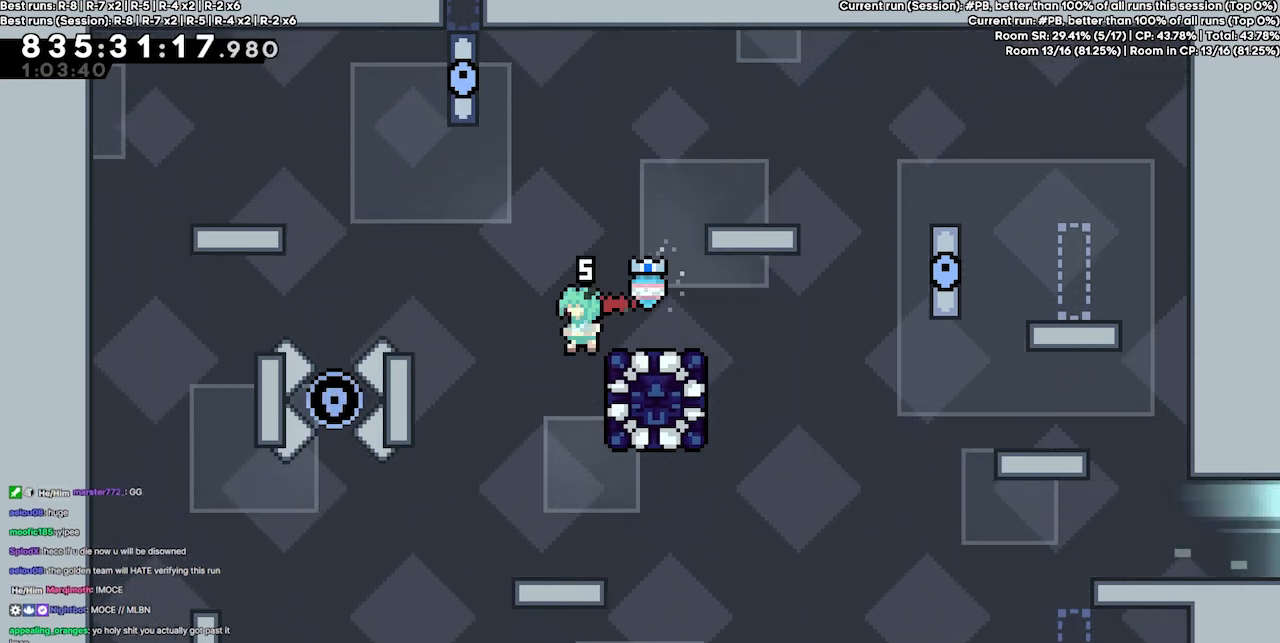
{"keys": [], "events": [[234, "left", "down"], [267, "left", "up"]]}
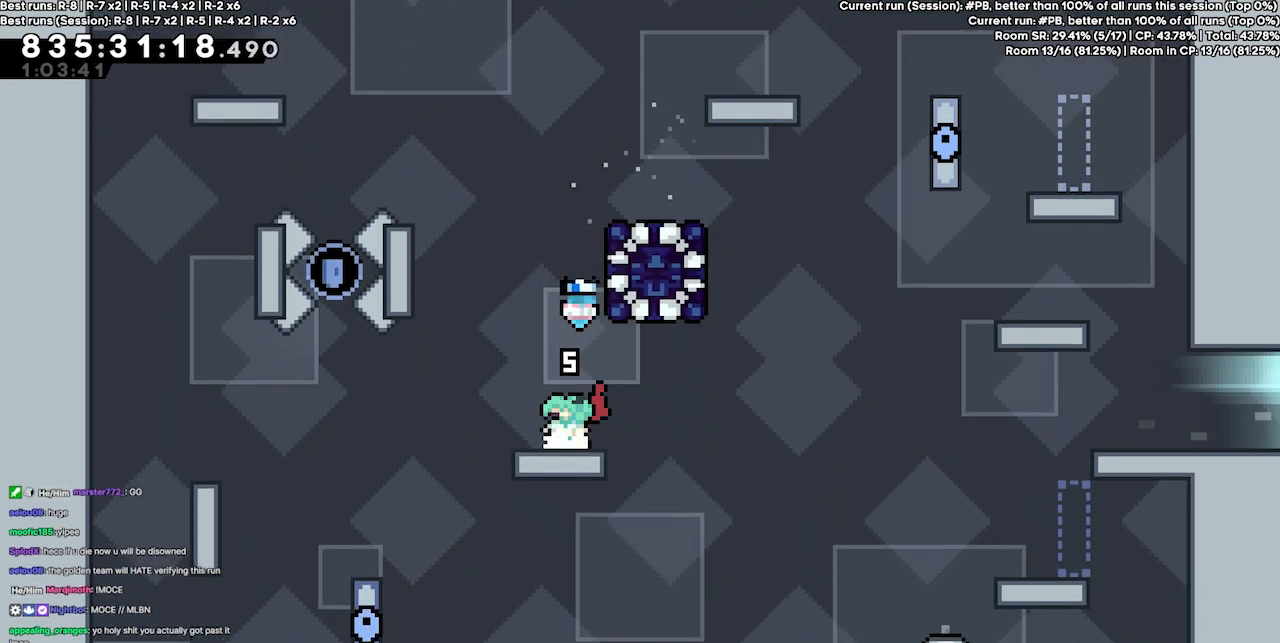
{"keys": [], "events": [[367, "left", "down"], [467, "left", "up"]]}
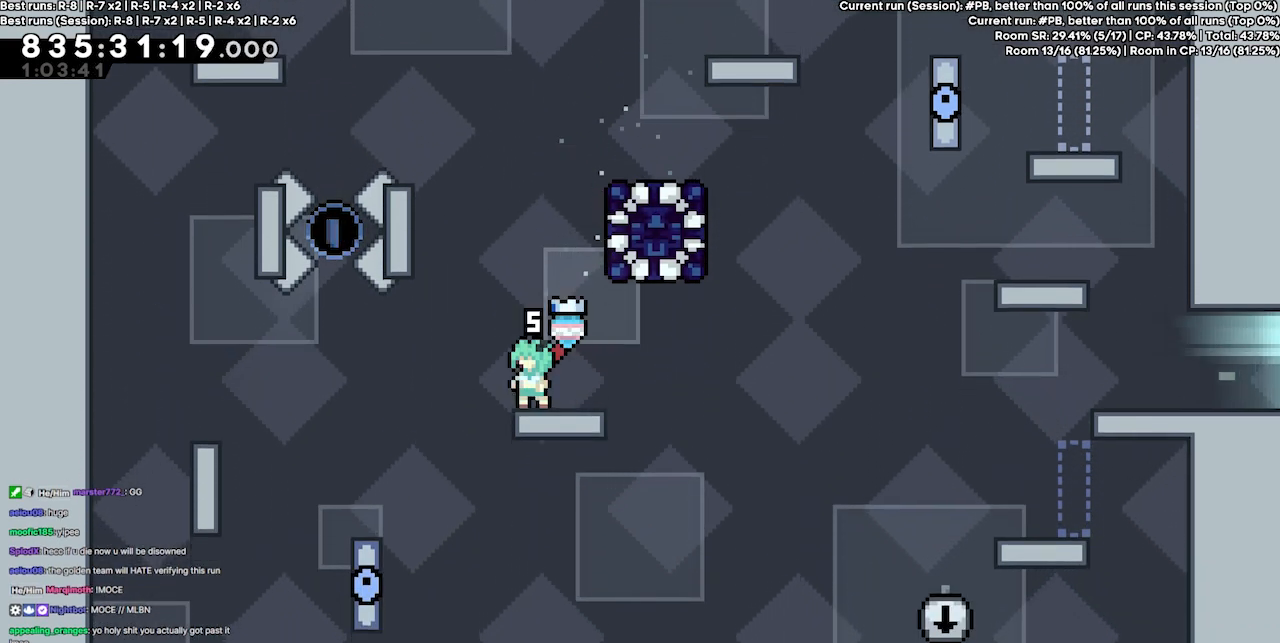
{"keys": [], "events": []}
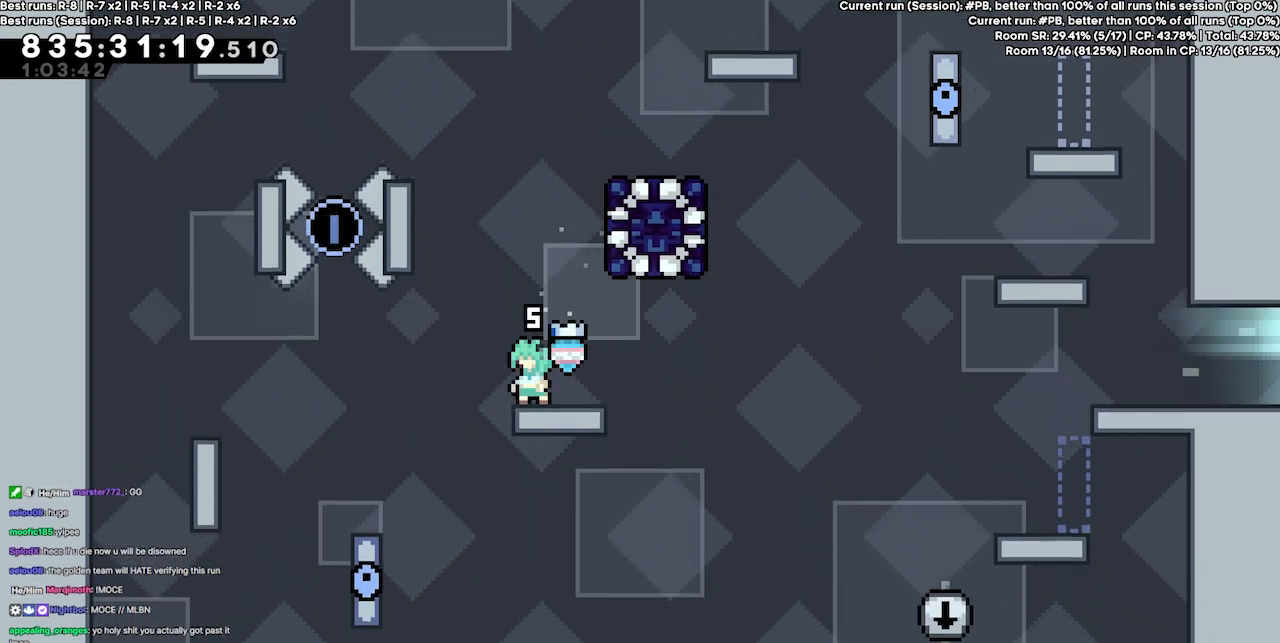
{"keys": ["grab", "jump4", "right", "up"], "events": [[134, "jump4", "down"], [367, "right", "down"], [467, "grab", "down"], [500, "up", "down"]]}
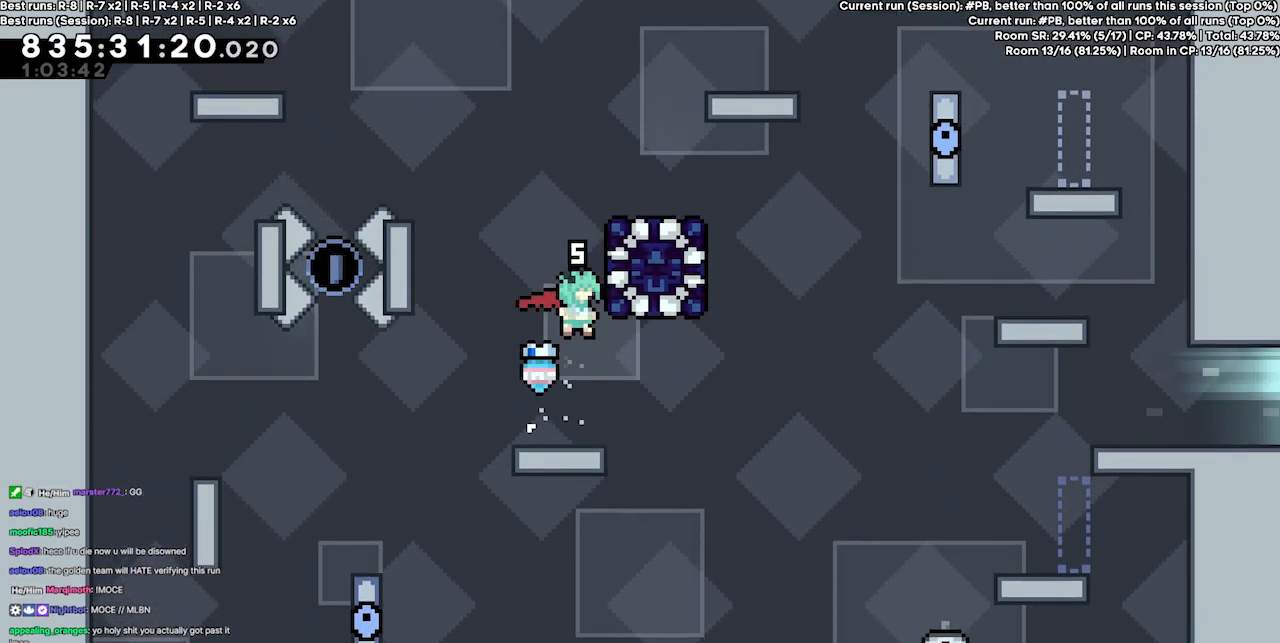
{"keys": ["grab", "jump4", "right", "up"], "events": [[34, "jump4", "up"], [234, "jump4", "down"], [367, "jump4", "up"], [467, "jump4", "down"]]}
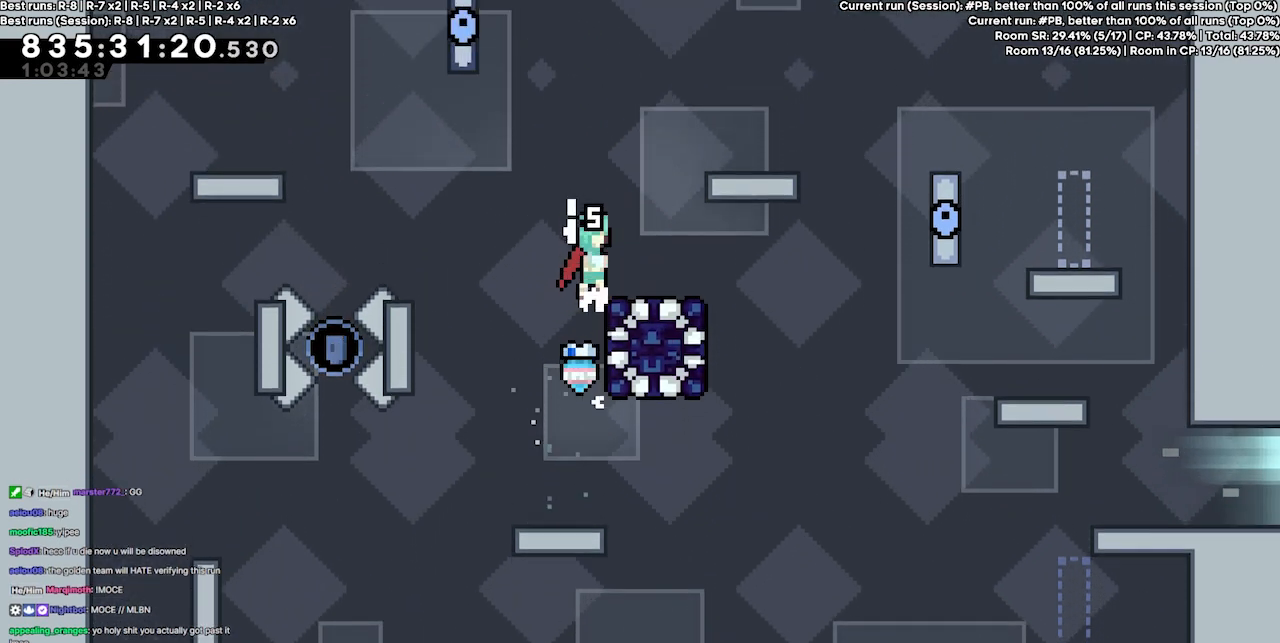
{"keys": ["grab"], "events": [[100, "jump4", "up"], [200, "right", "up"], [200, "up", "up"]]}
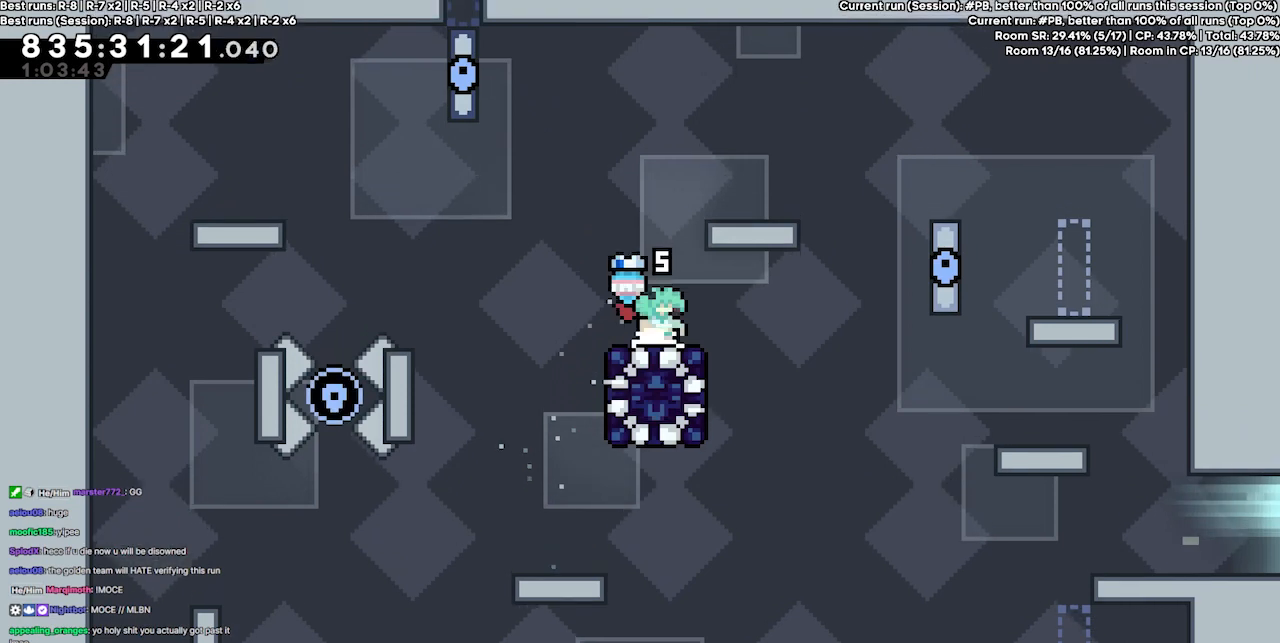
{"keys": ["dash", "right"], "events": [[134, "left", "down"], [167, "grab", "up"], [400, "left", "up"], [467, "right", "down"], [500, "dash", "down"]]}
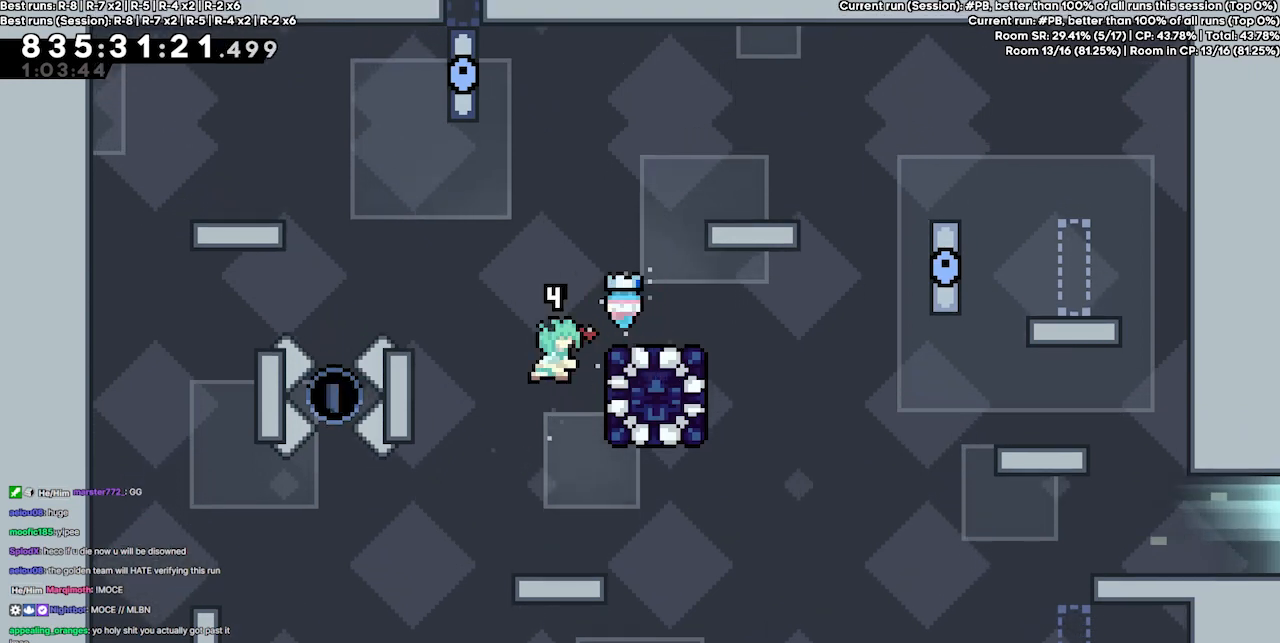
{"keys": ["grab", "right"], "events": [[34, "grab", "down"], [200, "dash", "up"]]}
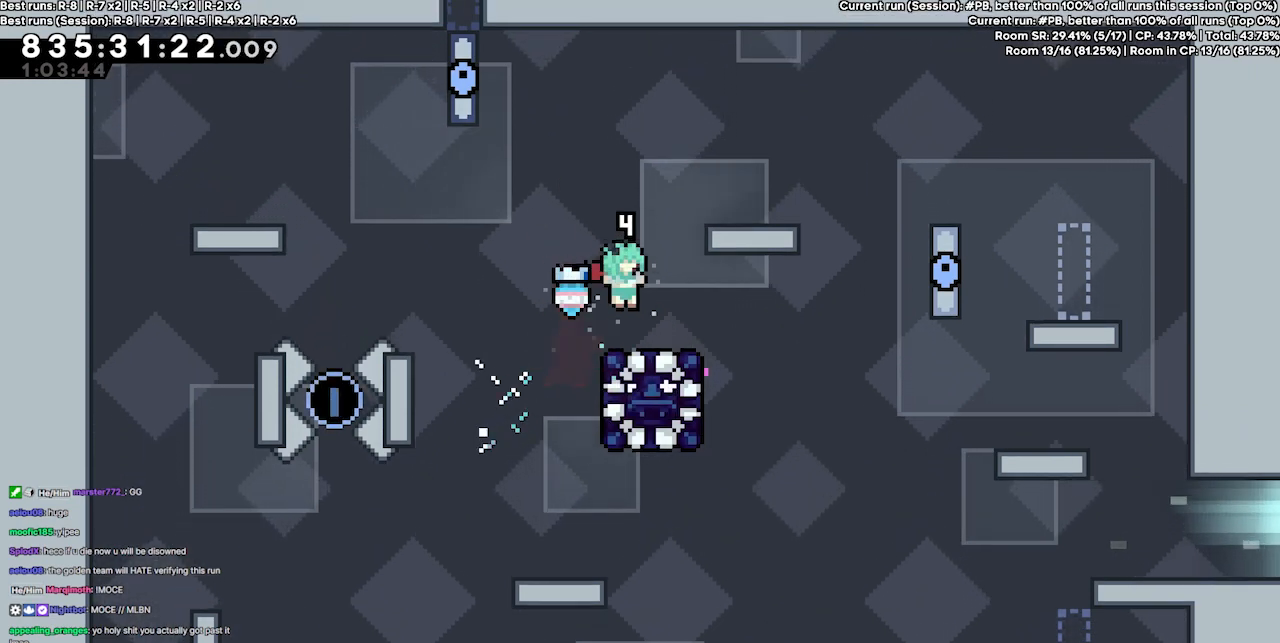
{"keys": ["grab"], "events": [[67, "right", "up"]]}
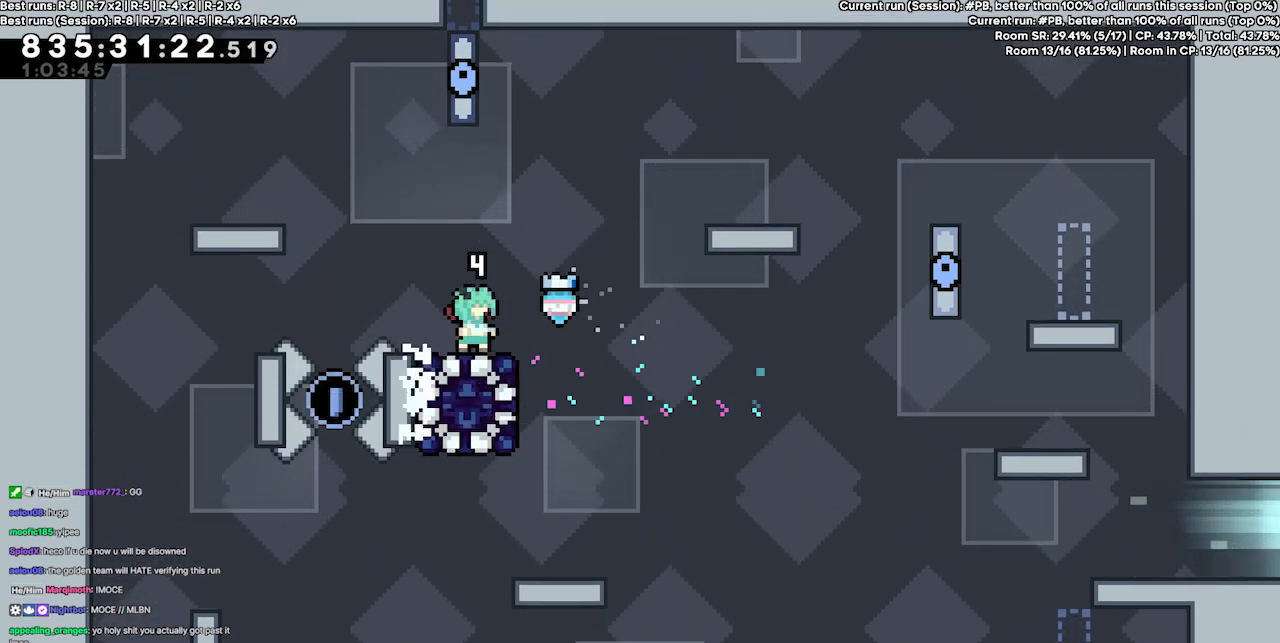
{"keys": ["down"], "events": [[200, "left", "down"], [267, "left", "up"], [367, "grab", "up"], [500, "down", "down"]]}
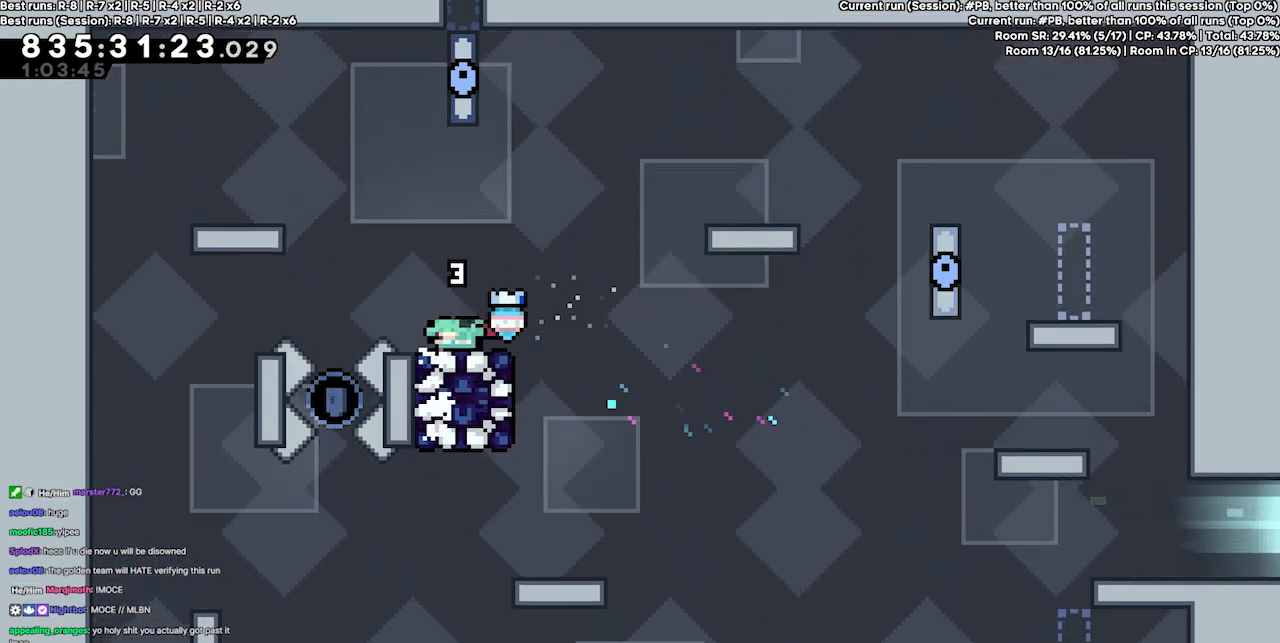
{"keys": [], "events": [[34, "dash", "down"], [200, "dash", "up"], [234, "down", "up"], [467, "left", "down"], [500, "left", "up"]]}
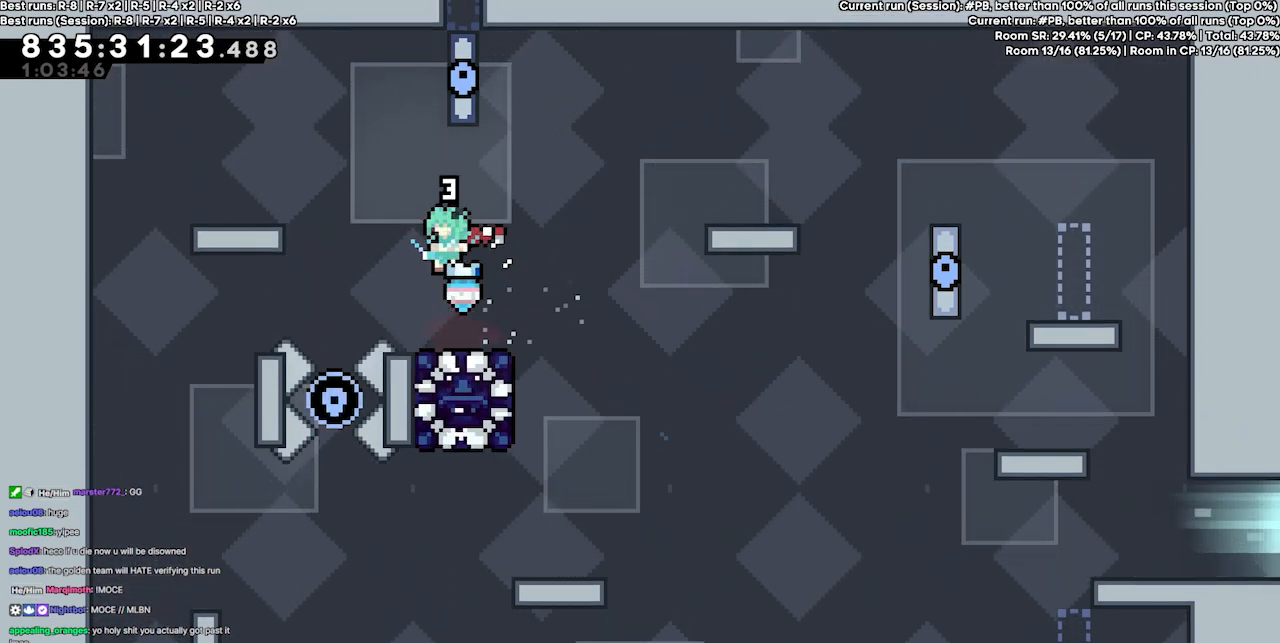
{"keys": ["left"], "events": [[200, "left", "down"], [234, "jump4", "down"], [434, "jump4", "up"]]}
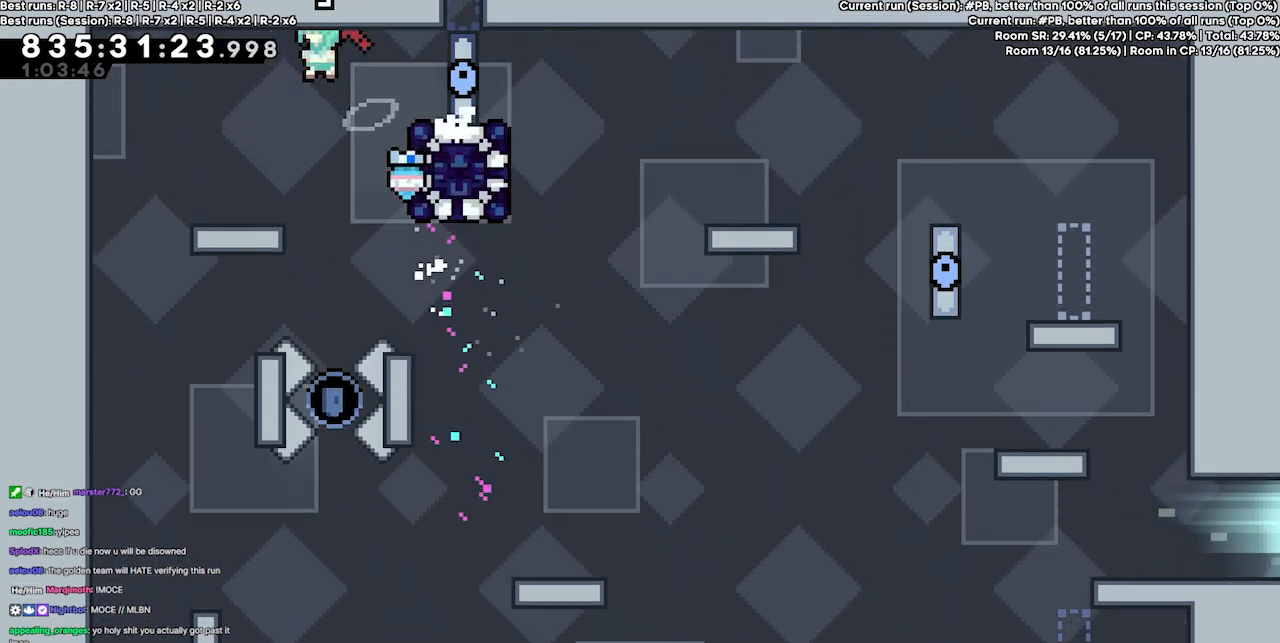
{"keys": [], "events": [[200, "left", "up"]]}
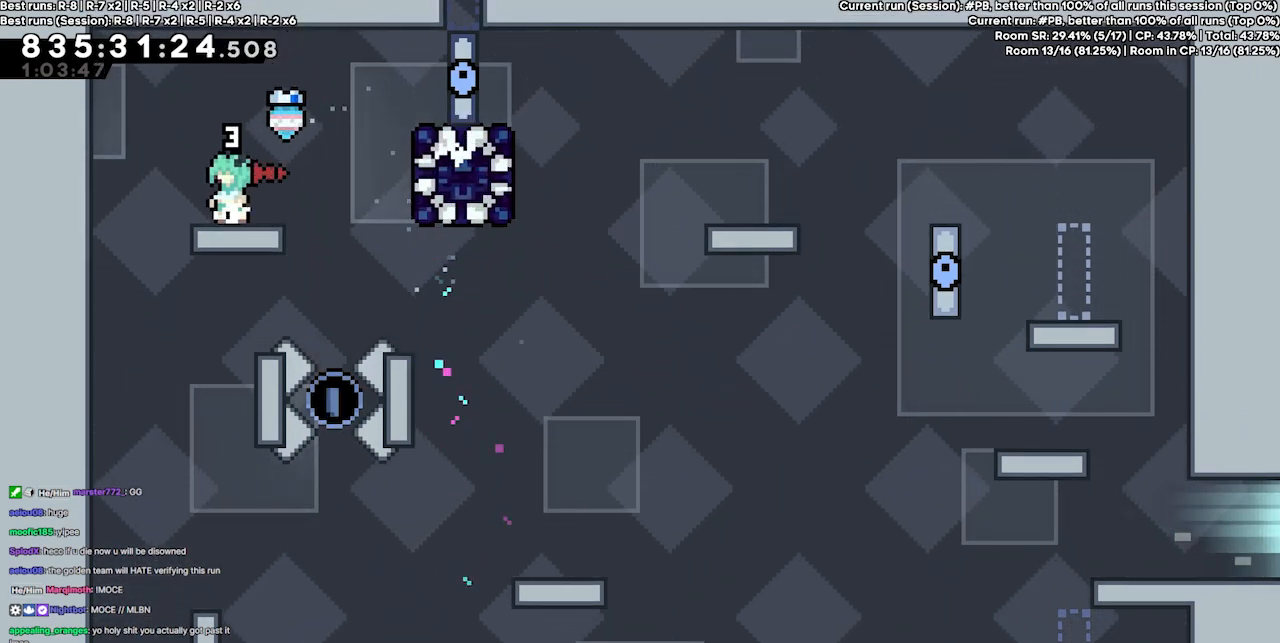
{"keys": [], "events": []}
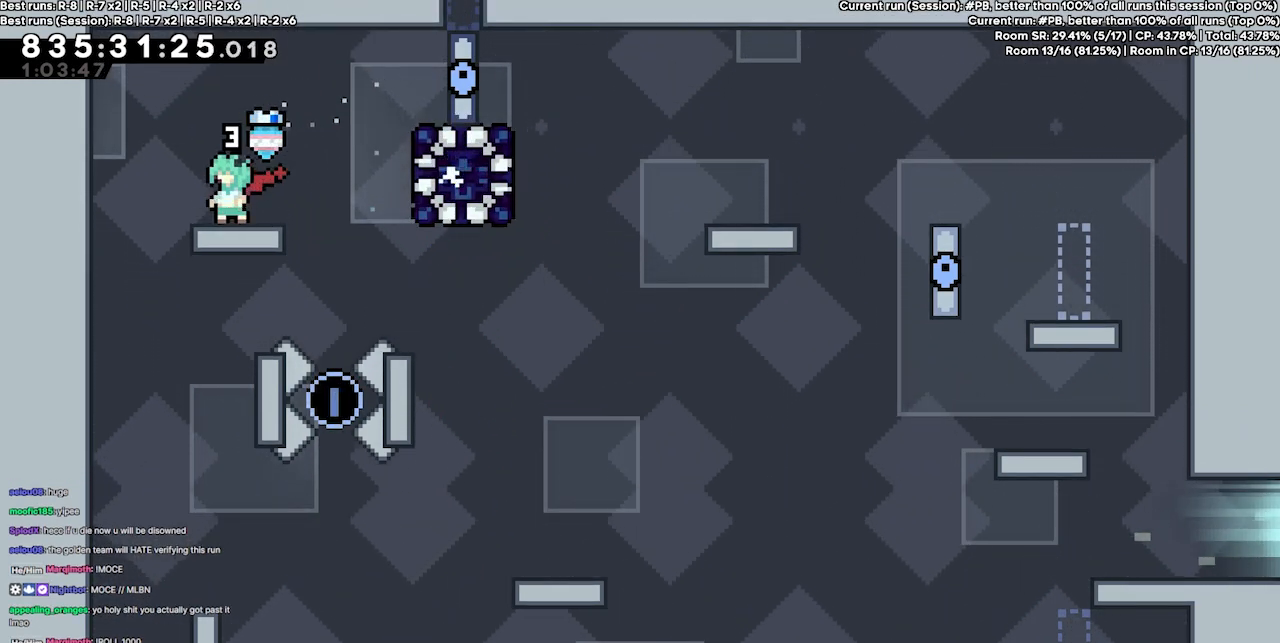
{"keys": [], "events": []}
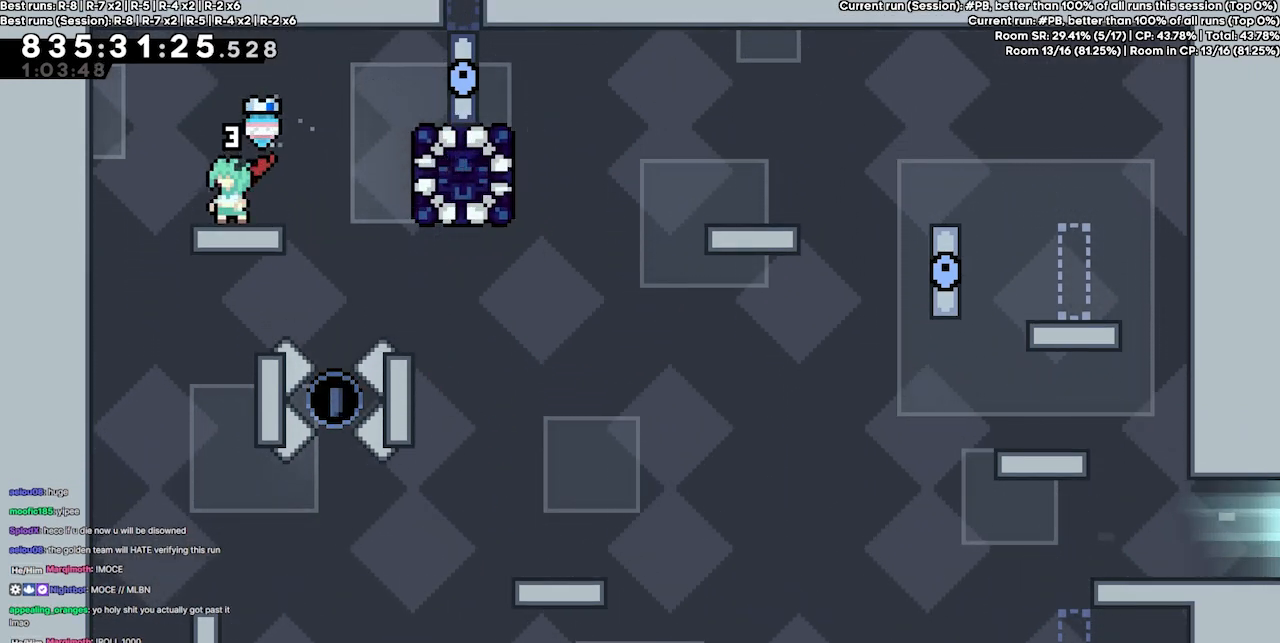
{"keys": ["right"], "events": [[400, "jump4", "down"], [467, "right", "down"], [500, "jump4", "up"]]}
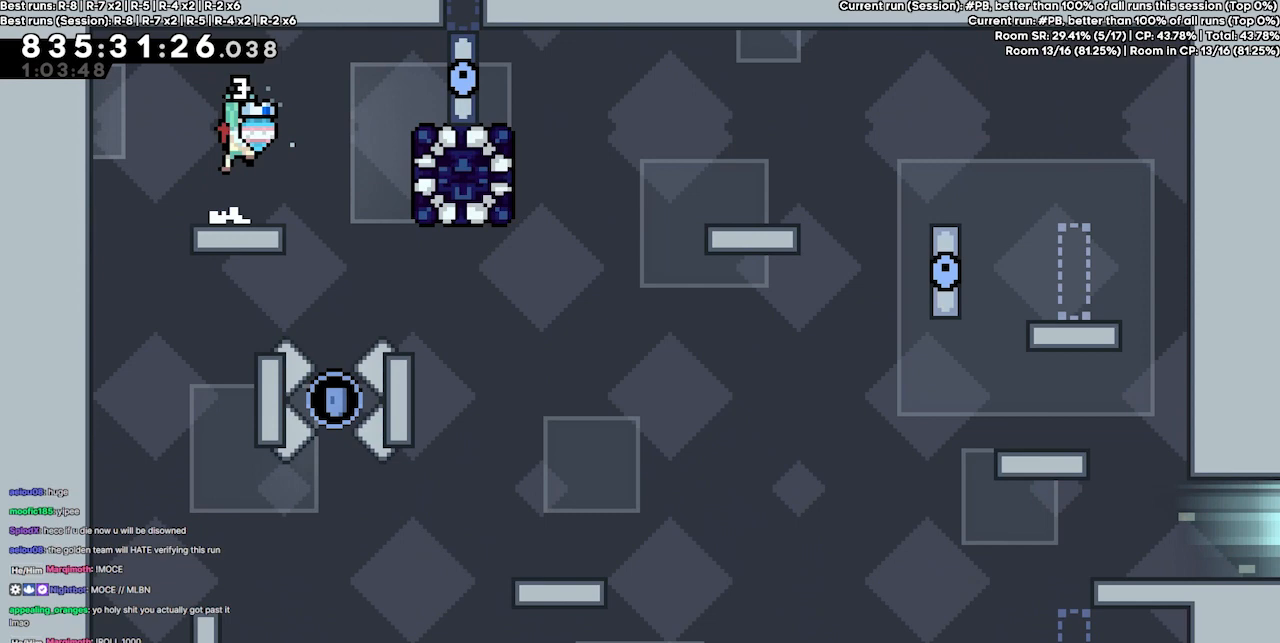
{"keys": ["grab", "right"], "events": [[234, "dash", "down"], [367, "grab", "down"], [500, "dash", "up"]]}
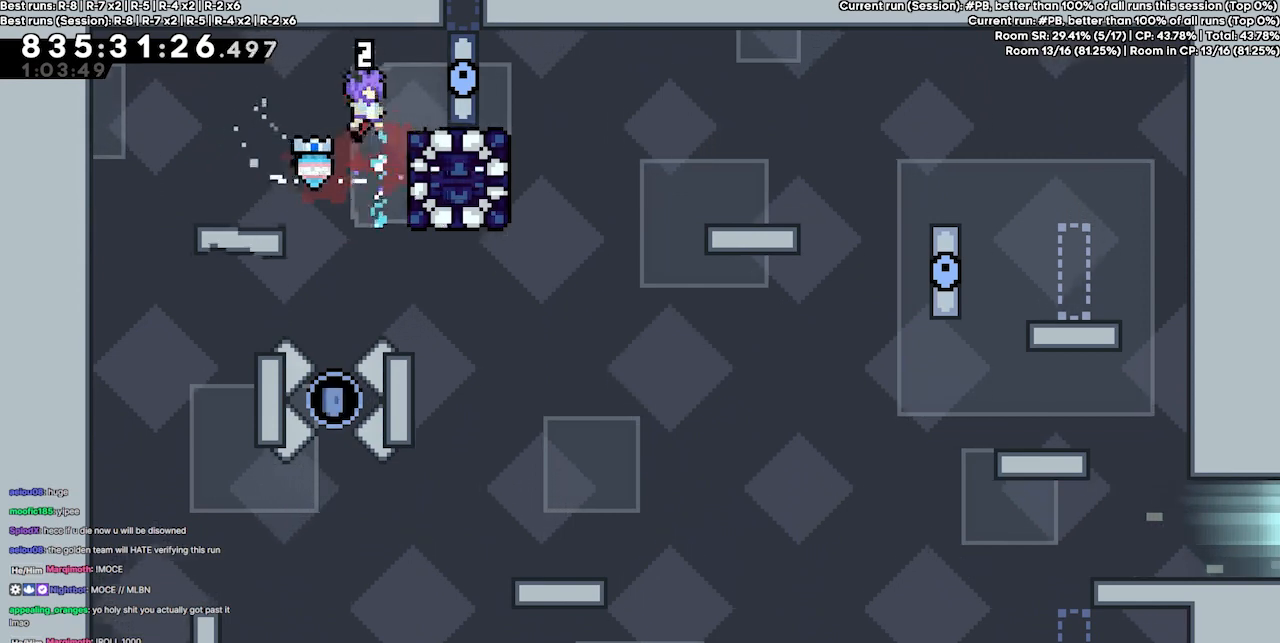
{"keys": ["grab", "right", "up"], "events": [[67, "up", "down"]]}